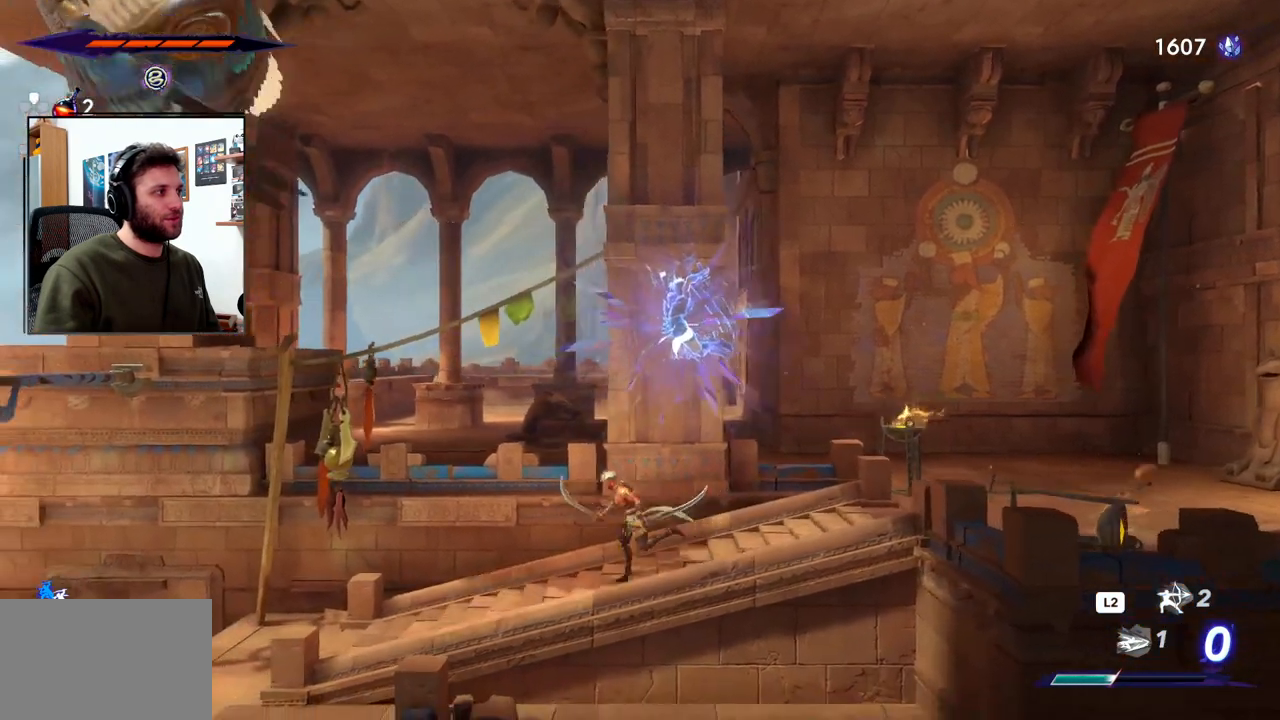
Gameplay with a controller (PlayStation layout); each line is a JSON object with the inputs held at the frame after it. "events" lists button and stick changes between this image and that frame as [ms after this image, input, new state], when the widget could be followed in between.
{"buttons": [], "left_stick": "right", "right_stick": "center", "events": [[50, "left_stick", "center"], [100, "left_stick", "right"]]}
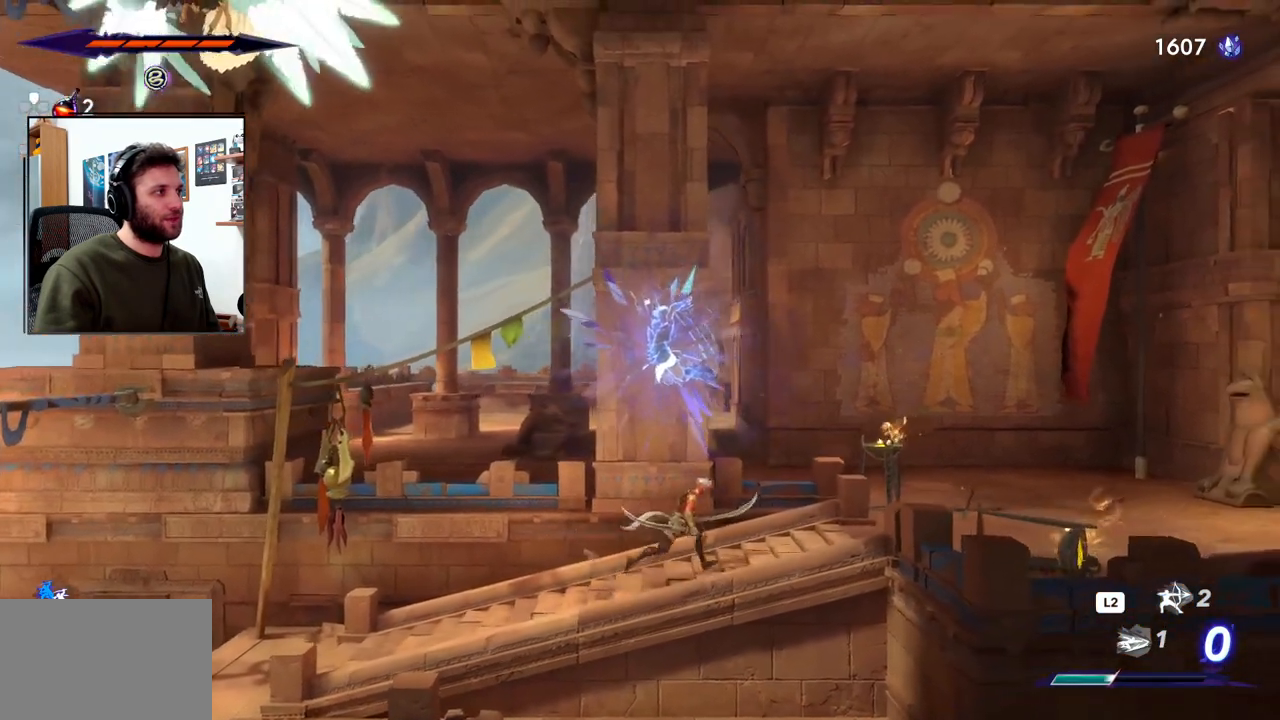
{"buttons": [], "left_stick": "right", "right_stick": "center", "events": []}
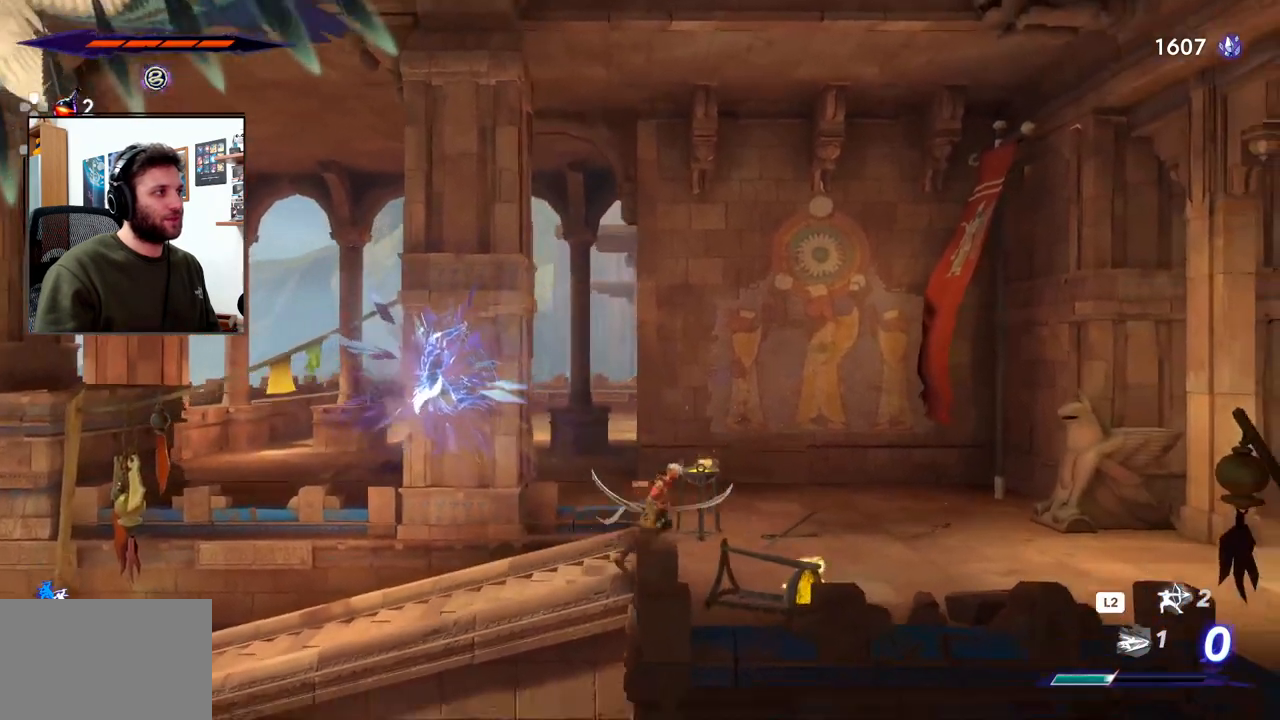
{"buttons": ["L2"], "left_stick": "center", "right_stick": "center", "events": [[117, "left_stick", "center"], [167, "left_stick", "left"], [200, "right_stick", "up-right"], [350, "left_stick", "center"], [400, "right_stick", "center"], [417, "L2", "down"]]}
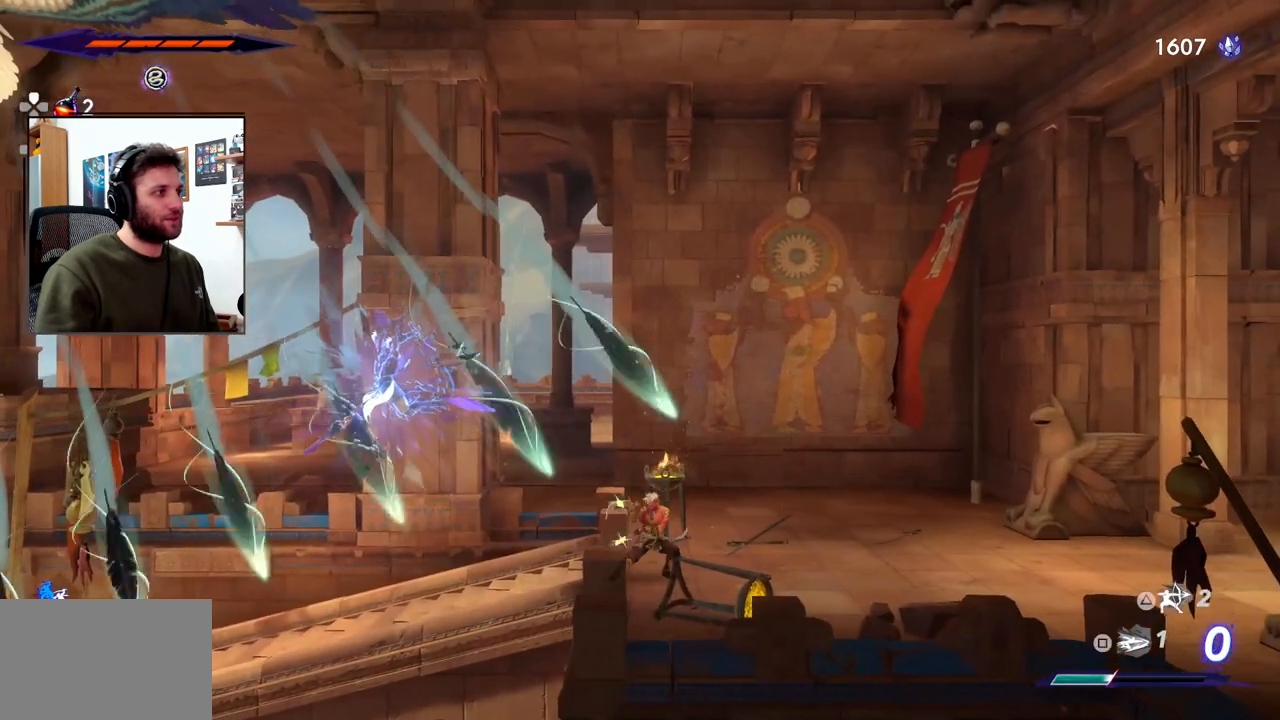
{"buttons": [], "left_stick": "left", "right_stick": "center", "events": [[350, "L2", "up"], [500, "left_stick", "left"]]}
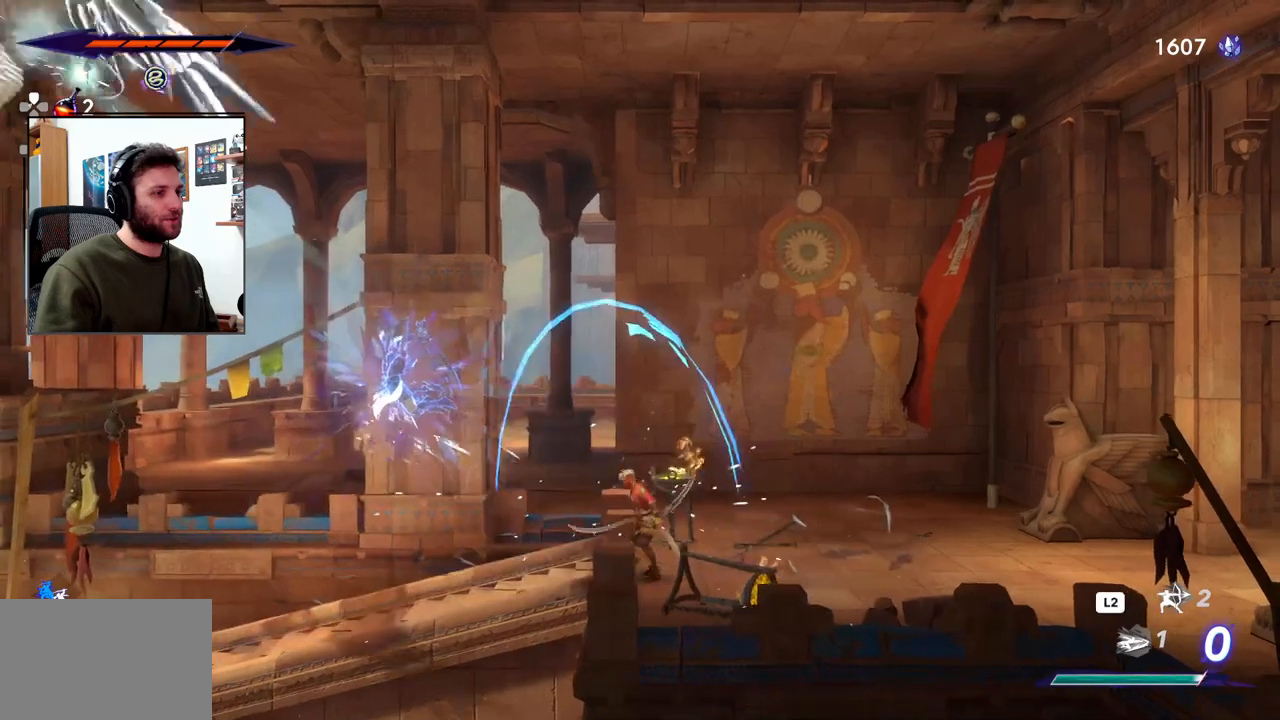
{"buttons": [], "left_stick": "left", "right_stick": "center", "events": []}
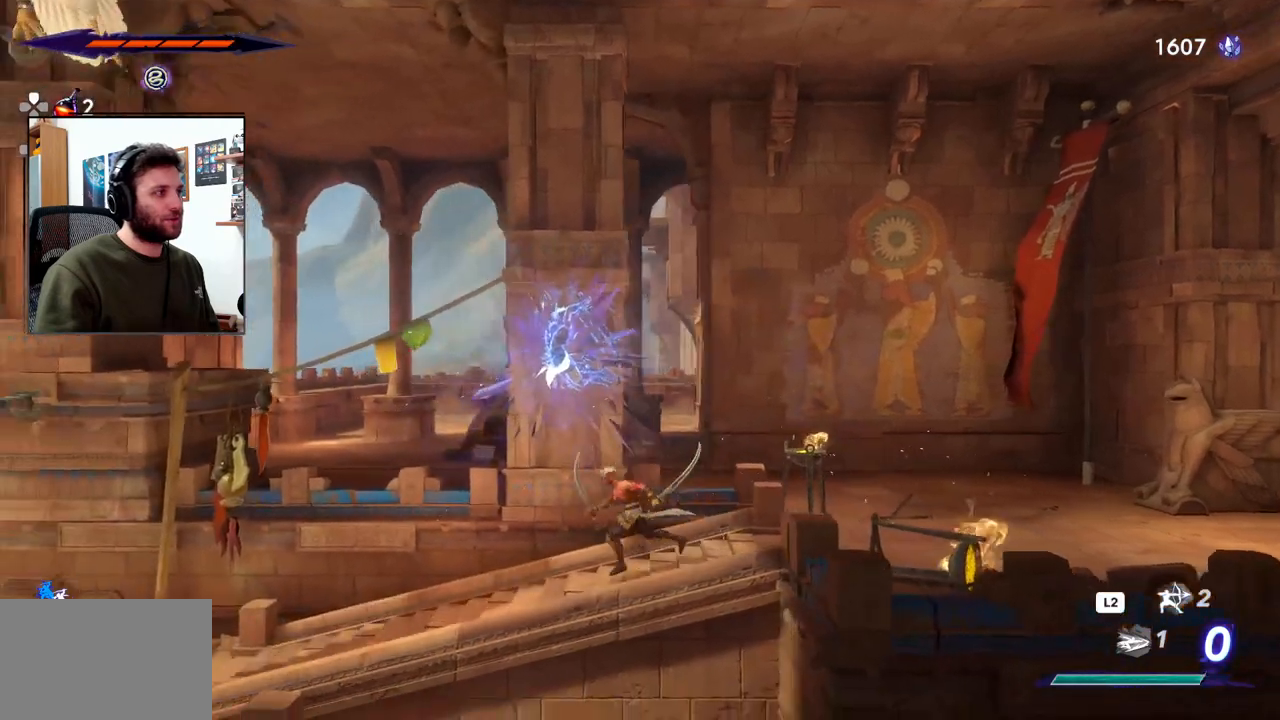
{"buttons": [], "left_stick": "left", "right_stick": "center", "events": [[50, "left_stick", "center"], [117, "left_stick", "right"], [350, "left_stick", "center"], [400, "left_stick", "left"]]}
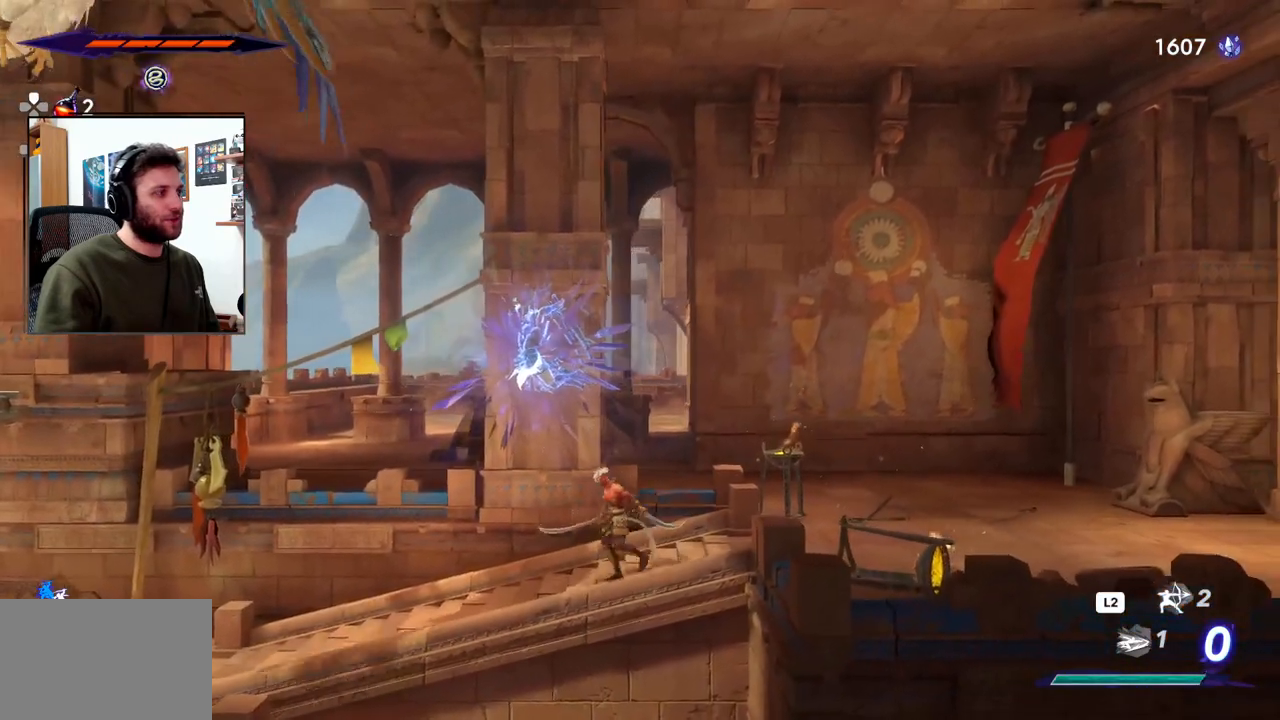
{"buttons": [], "left_stick": "right", "right_stick": "center", "events": [[217, "left_stick", "center"], [267, "left_stick", "right"]]}
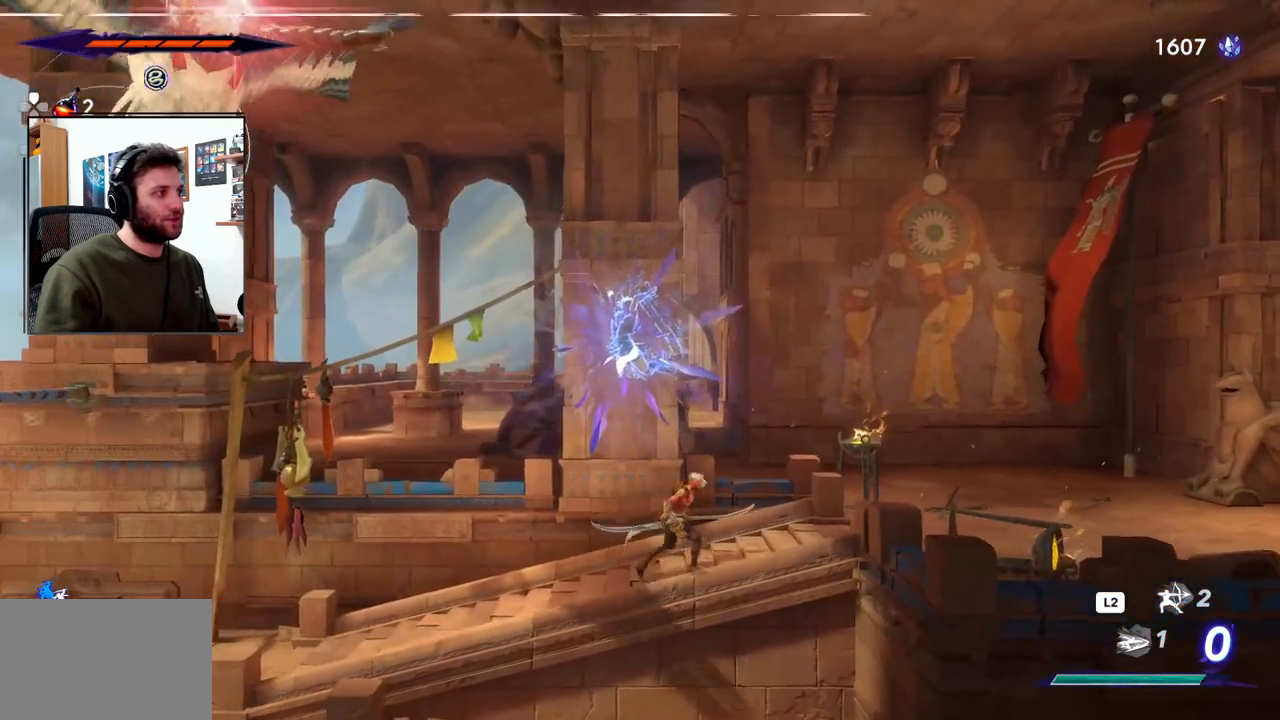
{"buttons": [], "left_stick": "right", "right_stick": "center", "events": [[17, "right_stick", "down"], [183, "right_stick", "center"]]}
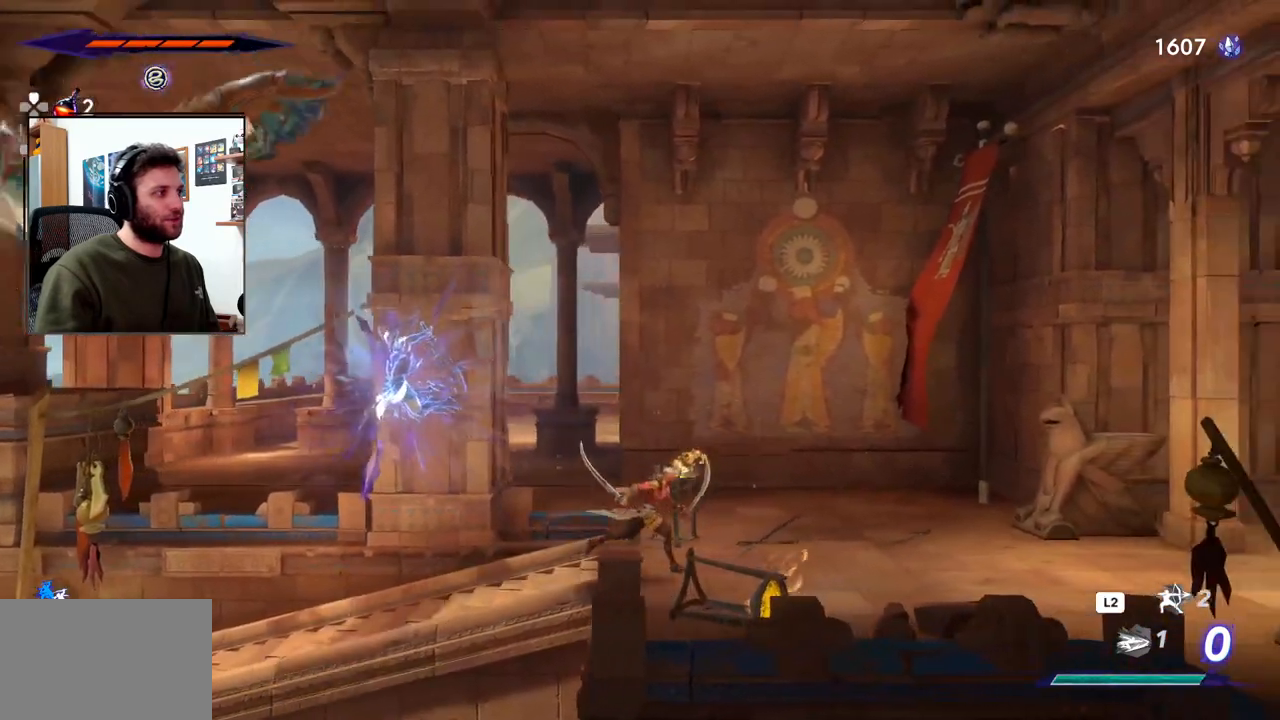
{"buttons": [], "left_stick": "left", "right_stick": "center", "events": [[150, "R2", "down"], [333, "R2", "up"], [350, "left_stick", "center"], [417, "left_stick", "left"]]}
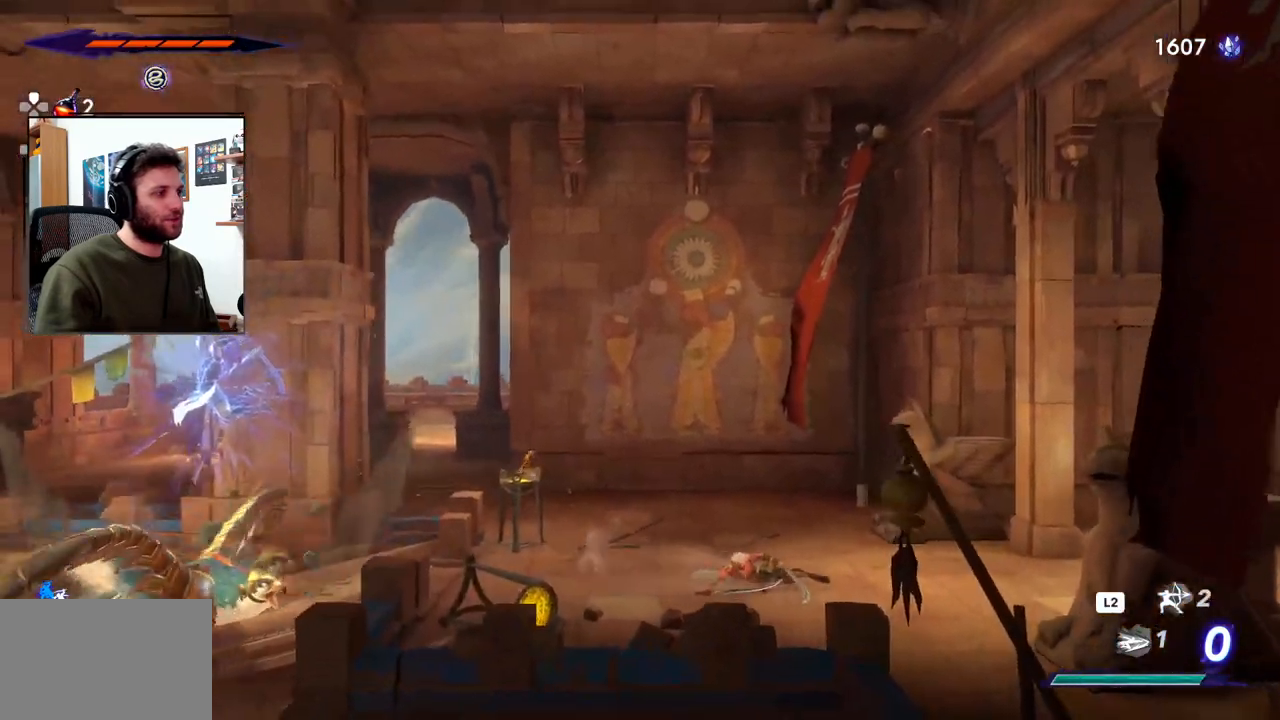
{"buttons": ["CROSS"], "left_stick": "left", "right_stick": "center", "events": [[483, "CROSS", "down"]]}
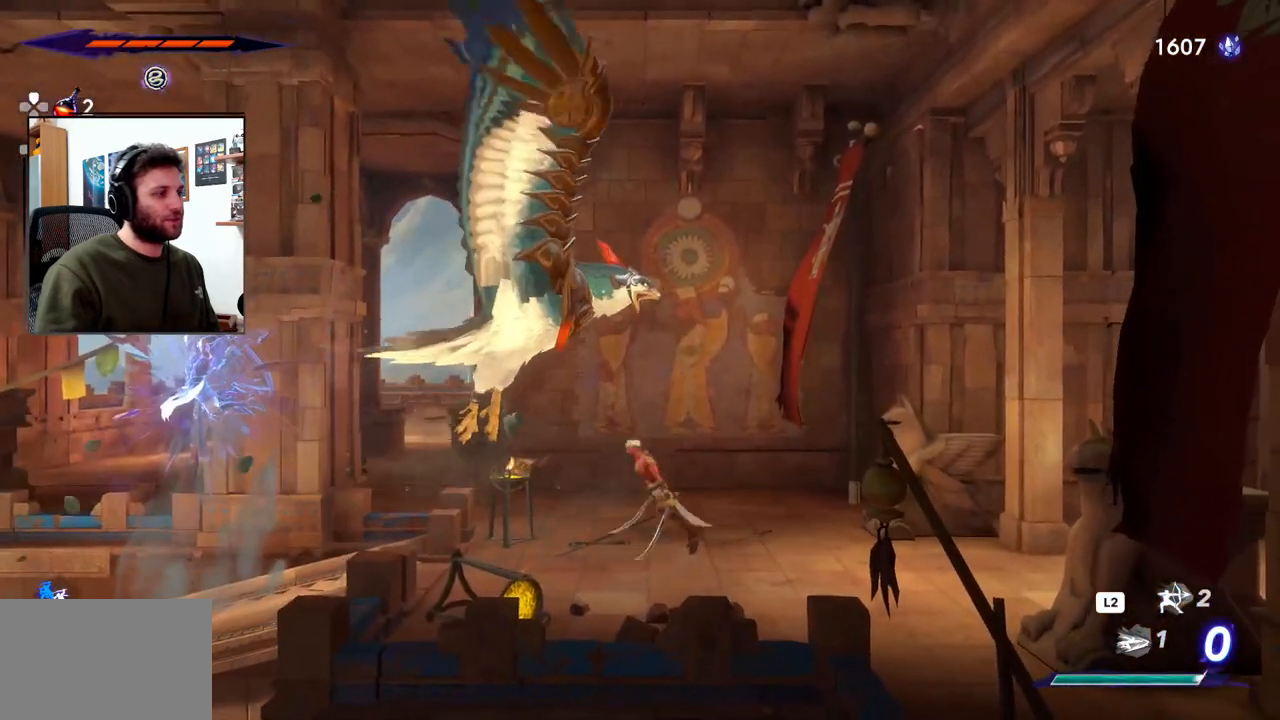
{"buttons": ["SQUARE"], "left_stick": "up-right", "right_stick": "center", "events": [[117, "left_stick", "up-right"], [183, "SQUARE", "down"], [267, "CROSS", "up"], [333, "SQUARE", "up"], [433, "SQUARE", "down"]]}
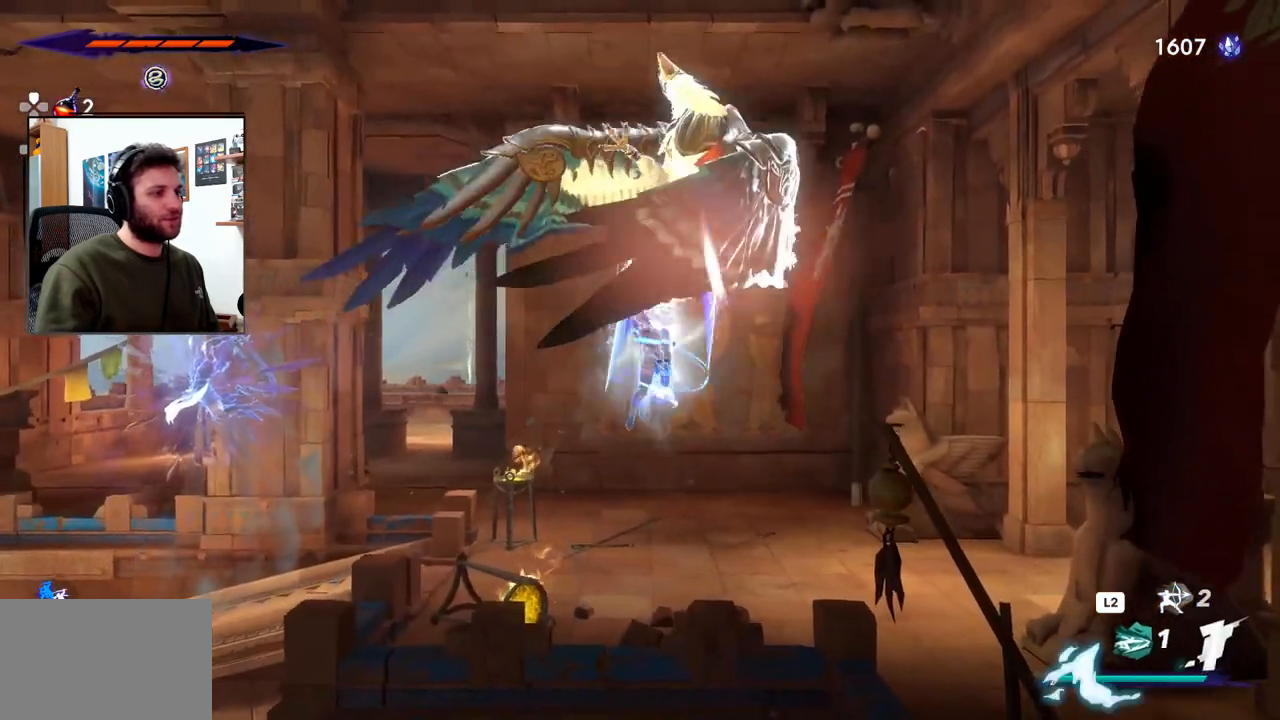
{"buttons": [], "left_stick": "up", "right_stick": "center", "events": [[17, "SQUARE", "up"], [83, "SQUARE", "down"], [183, "SQUARE", "up"], [267, "SQUARE", "down"], [333, "SQUARE", "up"], [400, "SQUARE", "down"], [417, "left_stick", "up"], [467, "SQUARE", "up"]]}
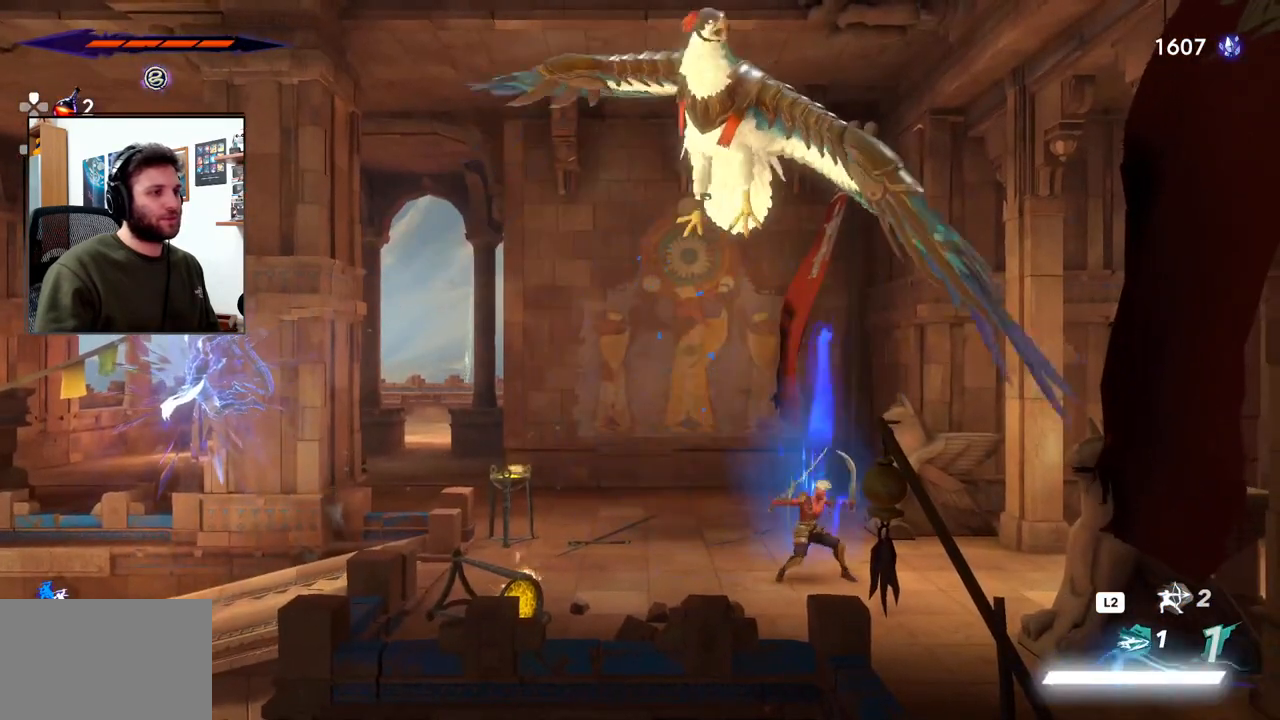
{"buttons": ["CROSS", "SQUARE"], "left_stick": "up", "right_stick": "center", "events": [[133, "CROSS", "down"], [450, "SQUARE", "down"]]}
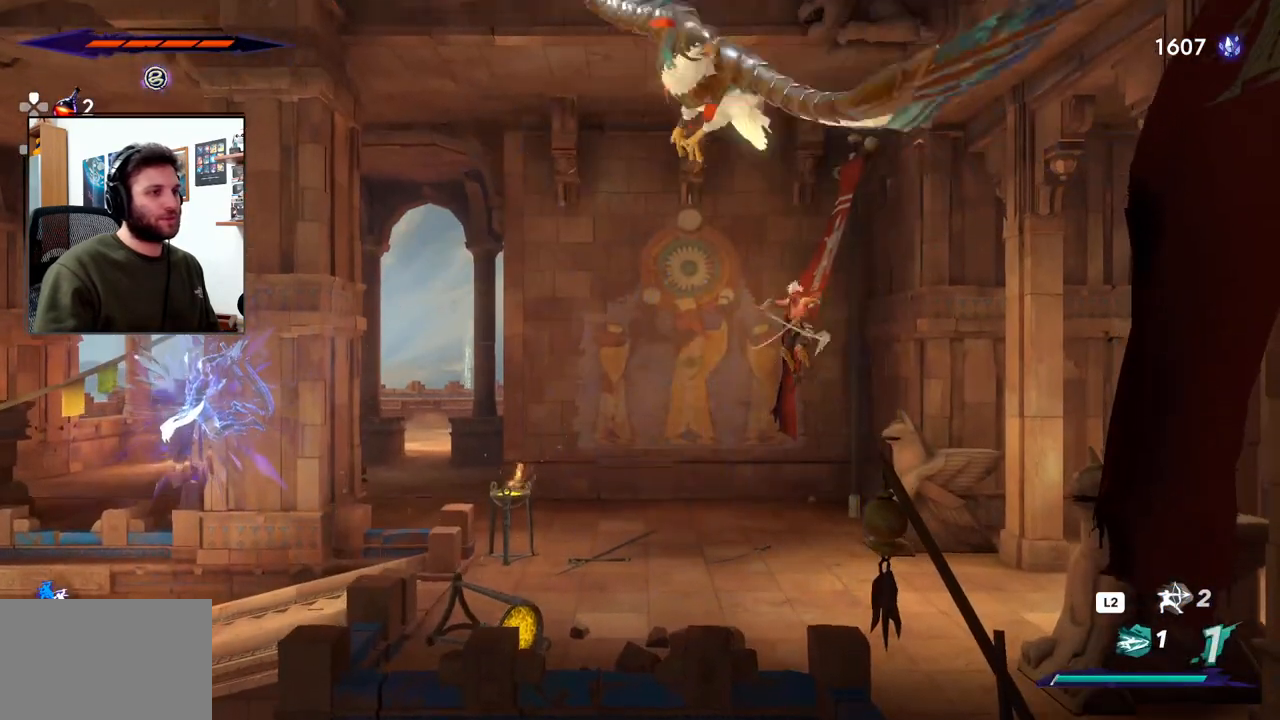
{"buttons": [], "left_stick": "up-left", "right_stick": "center", "events": [[17, "CROSS", "up"], [100, "SQUARE", "up"], [183, "SQUARE", "down"], [300, "SQUARE", "up"], [333, "left_stick", "up-left"]]}
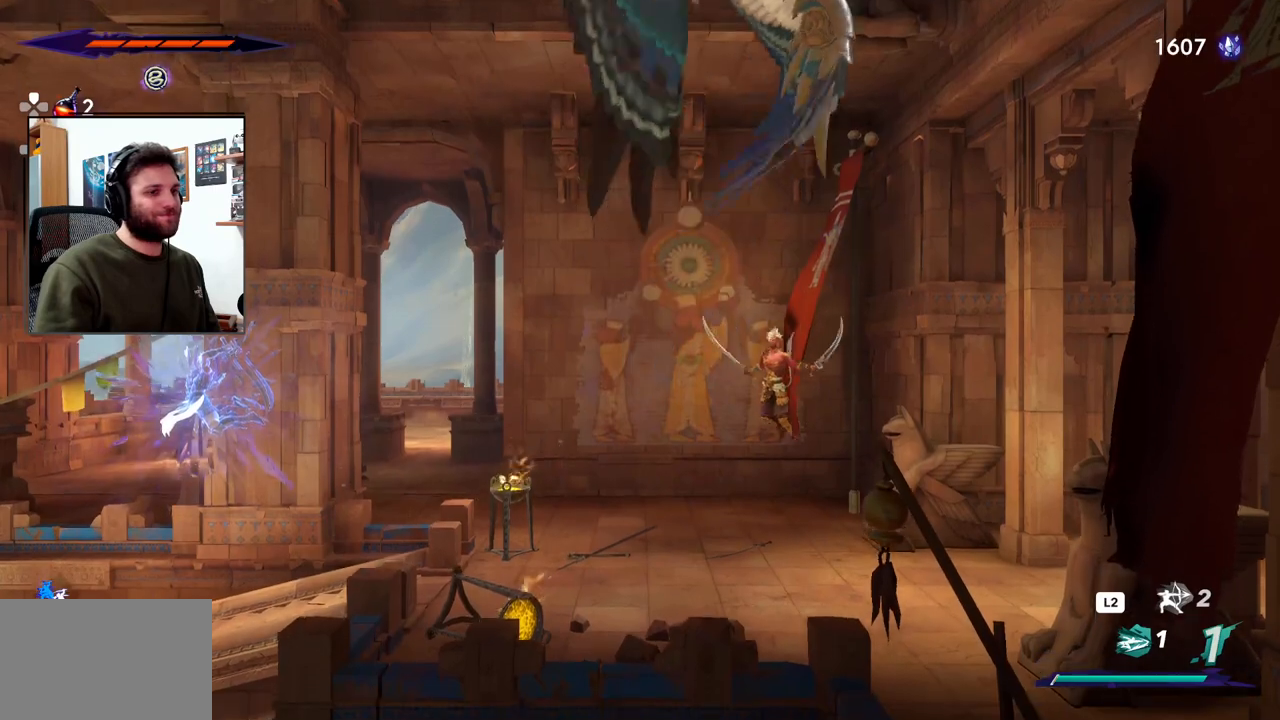
{"buttons": [], "left_stick": "up-left", "right_stick": "center", "events": []}
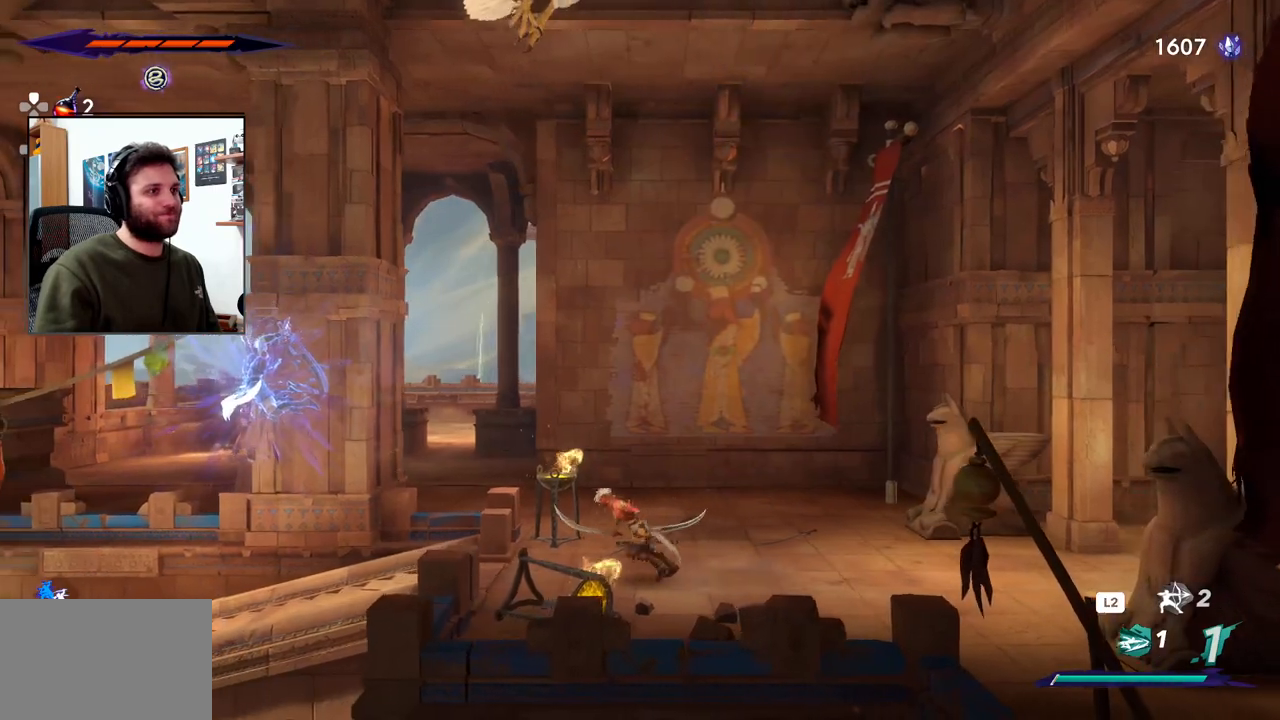
{"buttons": [], "left_stick": "right", "right_stick": "center", "events": [[267, "left_stick", "right"]]}
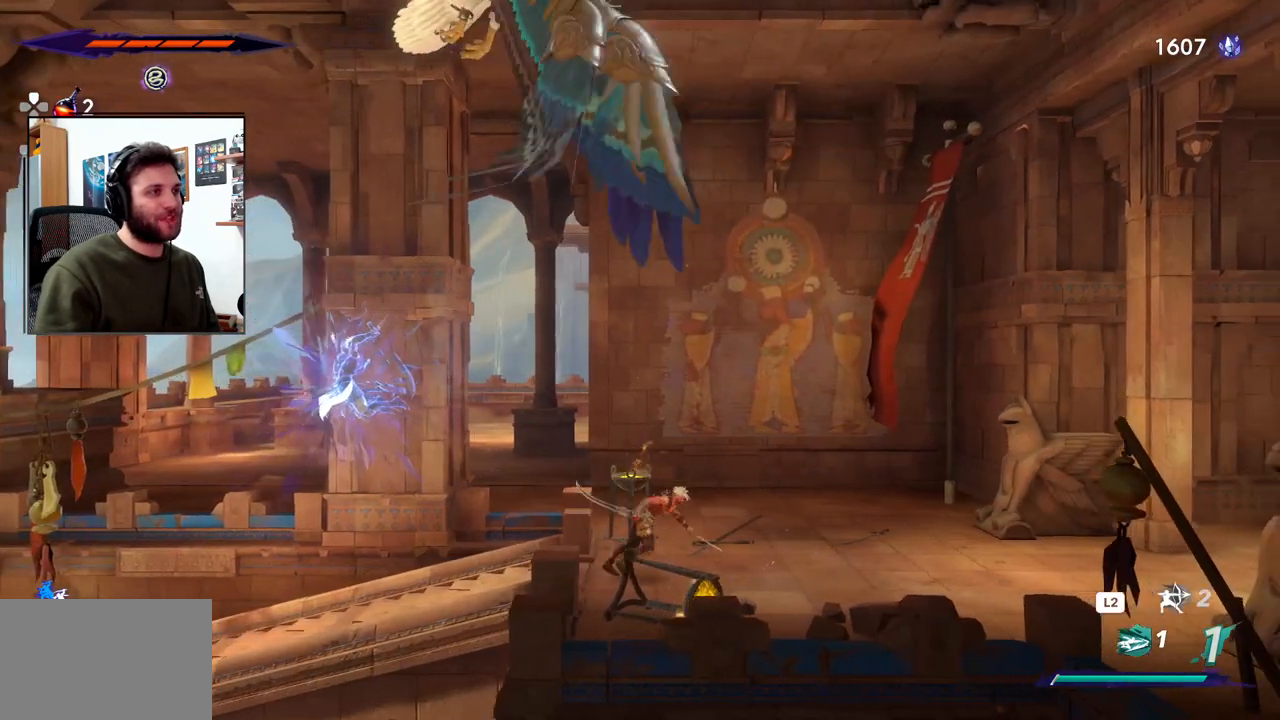
{"buttons": [], "left_stick": "left", "right_stick": "center", "events": [[133, "left_stick", "center"], [200, "left_stick", "left"]]}
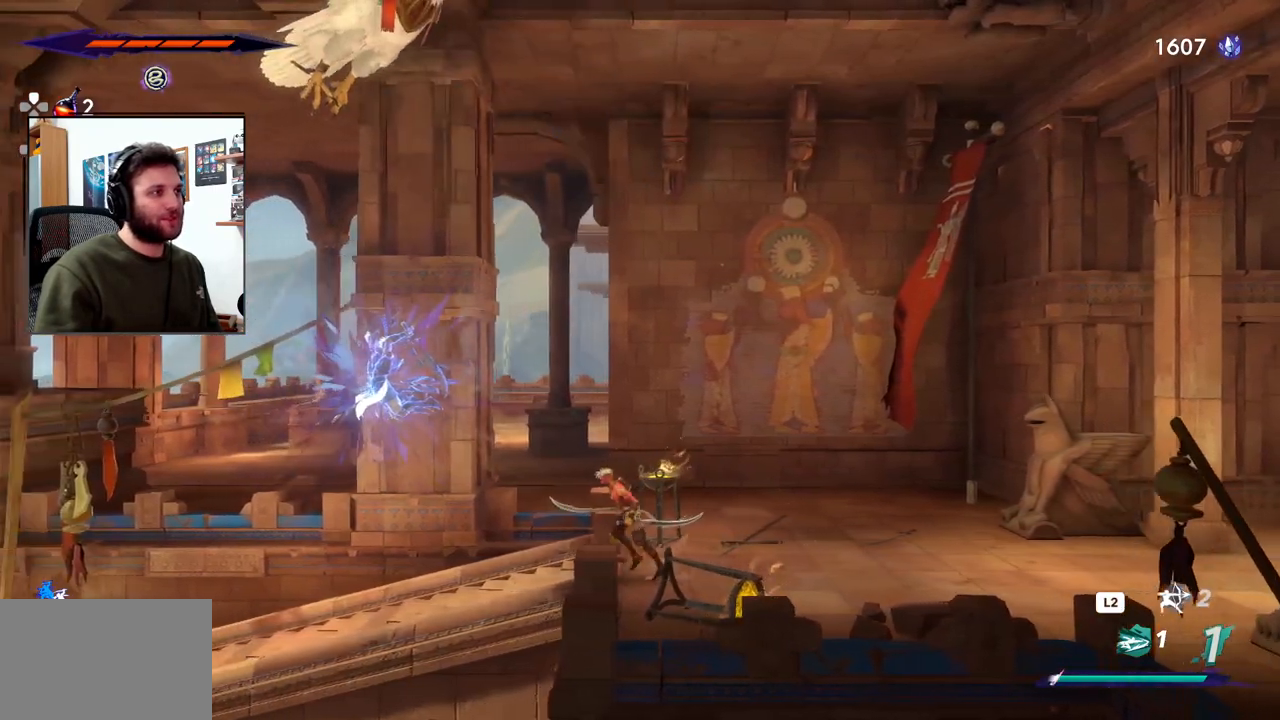
{"buttons": [], "left_stick": "right", "right_stick": "center", "events": [[100, "left_stick", "right"]]}
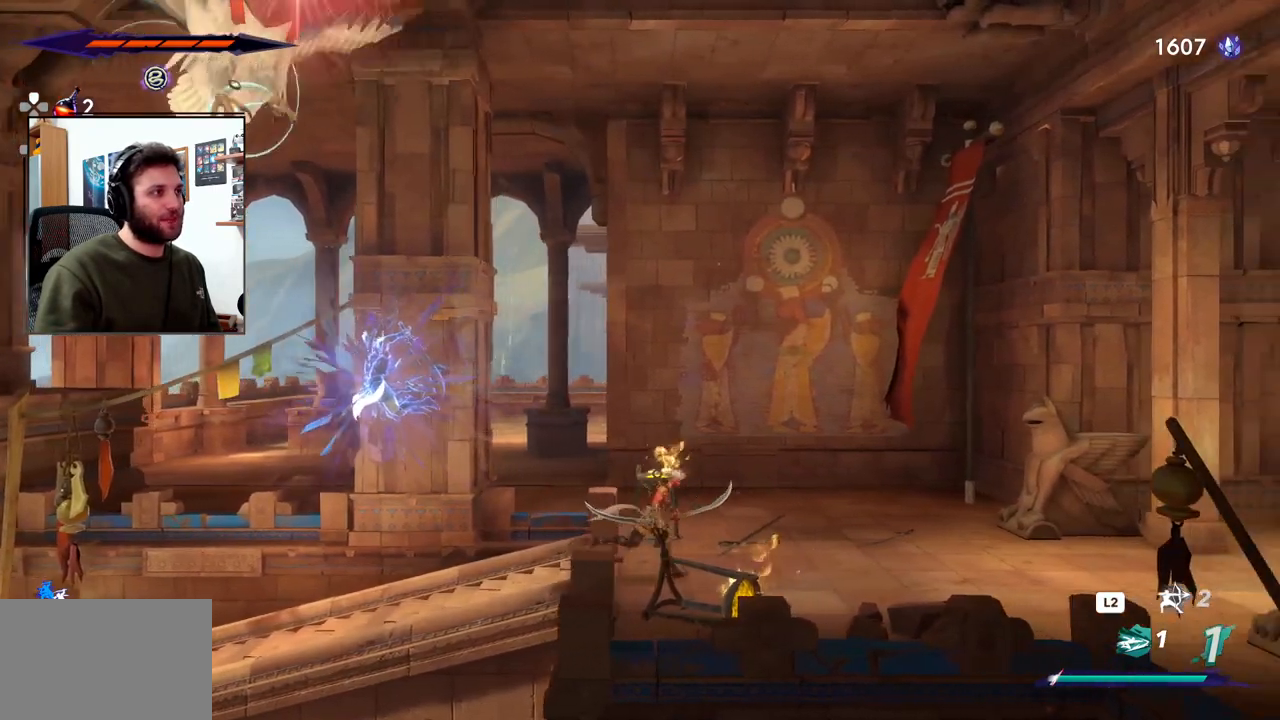
{"buttons": [], "left_stick": "right", "right_stick": "up-left", "events": [[233, "right_stick", "up-left"]]}
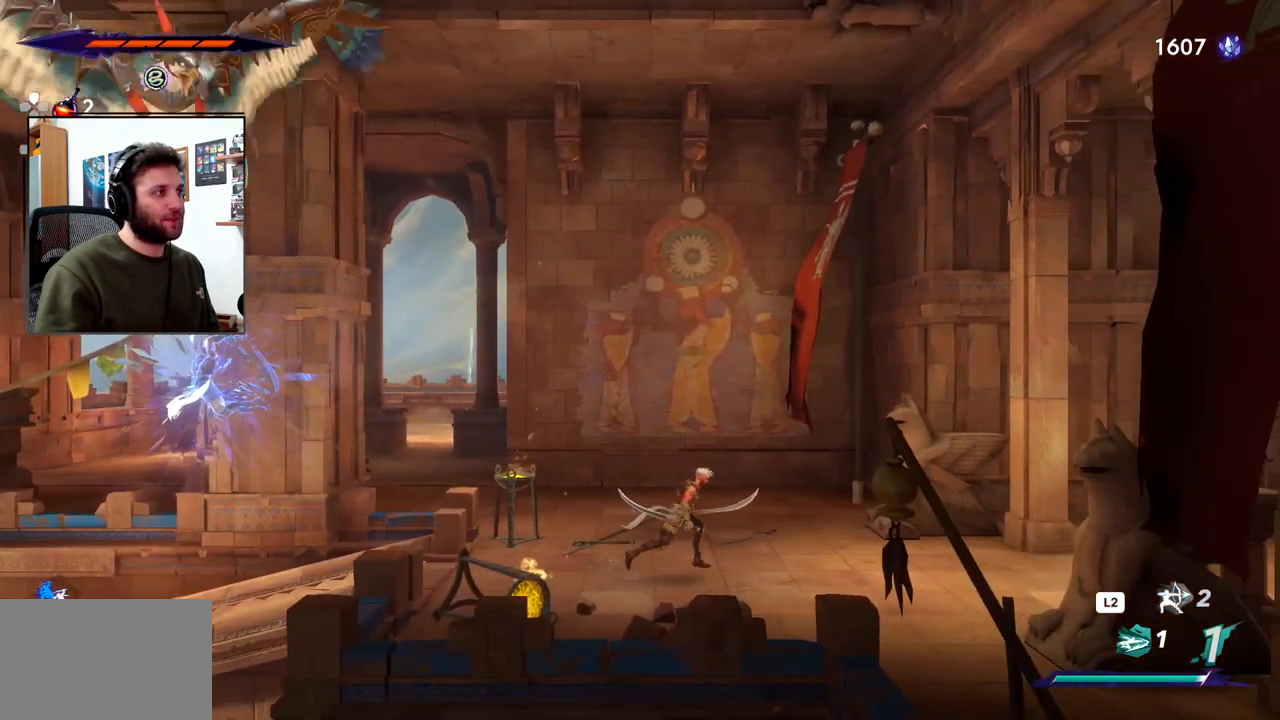
{"buttons": [], "left_stick": "left", "right_stick": "center", "events": [[167, "right_stick", "center"], [183, "CROSS", "down"], [333, "left_stick", "center"], [383, "CROSS", "up"], [383, "left_stick", "left"]]}
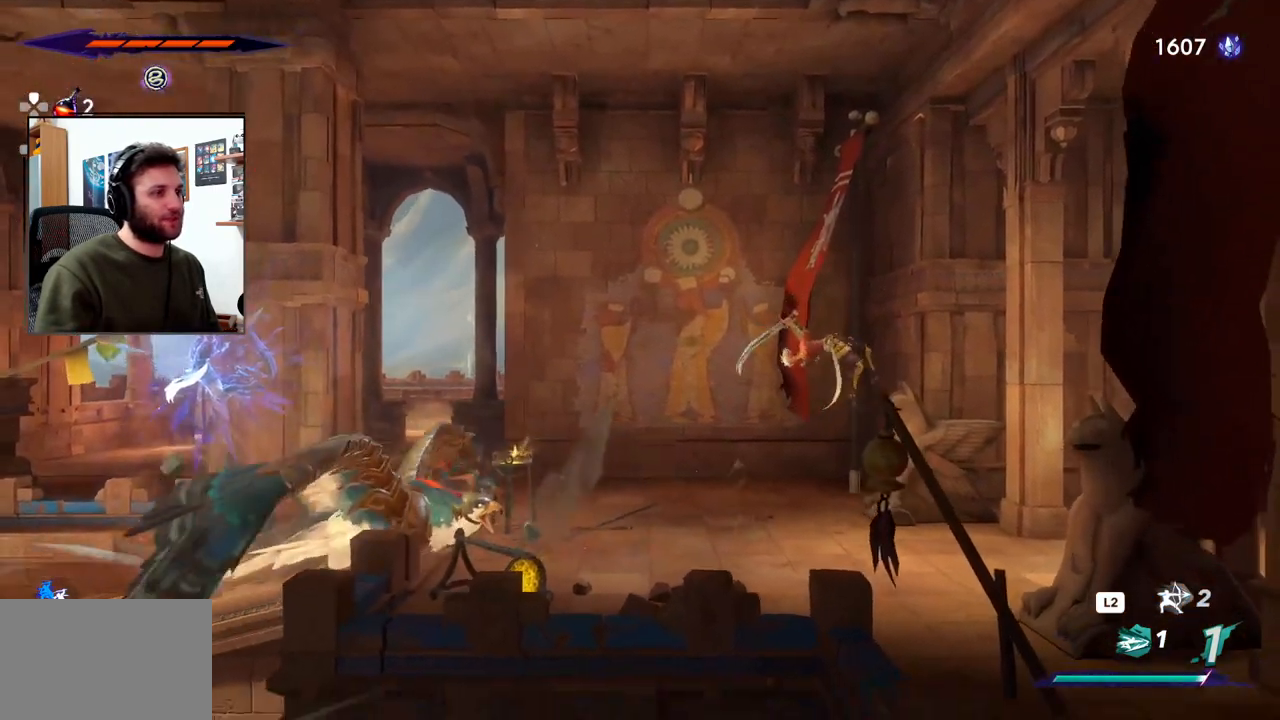
{"buttons": ["CROSS"], "left_stick": "up", "right_stick": "center", "events": [[417, "CROSS", "down"], [450, "left_stick", "up"]]}
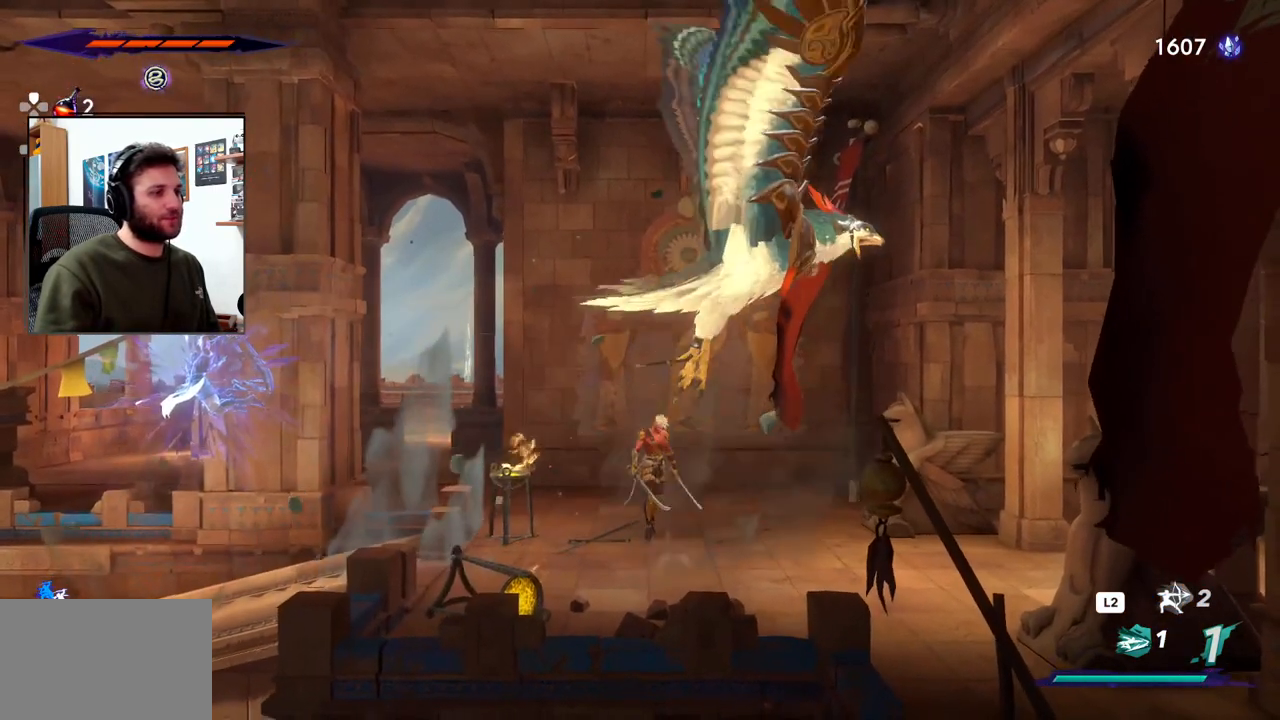
{"buttons": [], "left_stick": "up-right", "right_stick": "center", "events": [[17, "left_stick", "up-right"], [250, "SQUARE", "down"], [433, "SQUARE", "up"], [450, "CROSS", "up"]]}
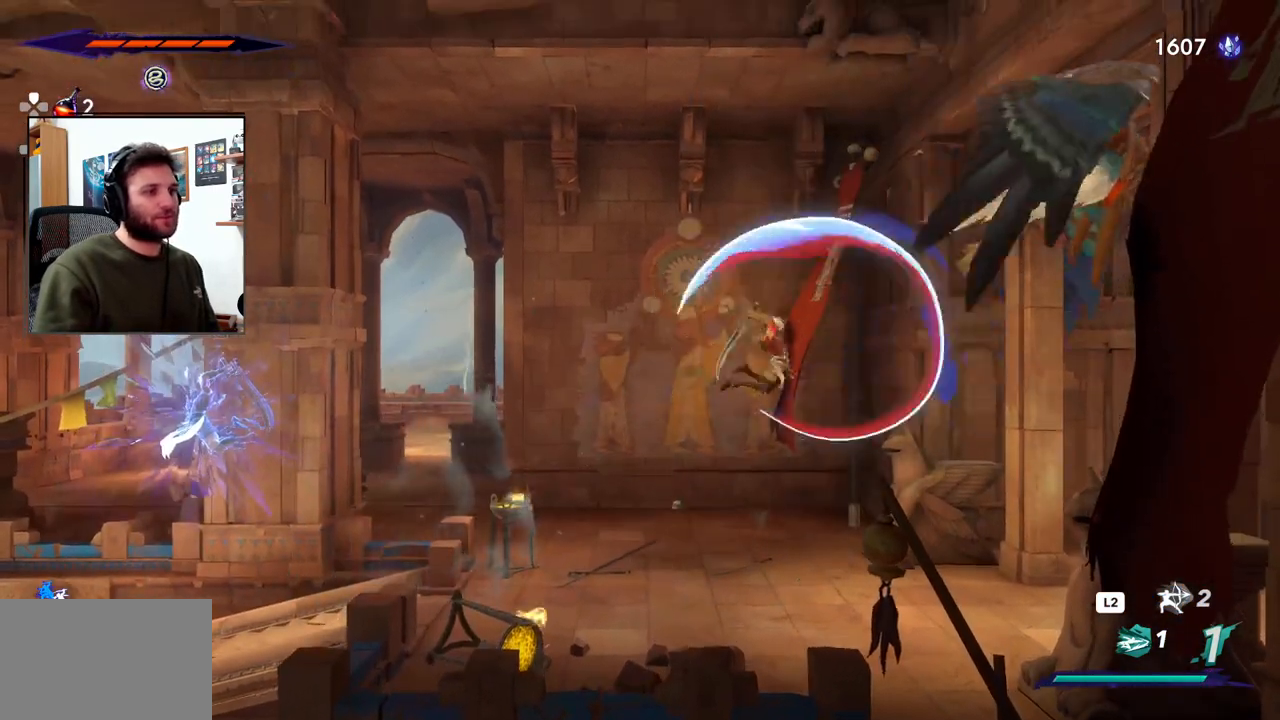
{"buttons": [], "left_stick": "up-right", "right_stick": "center", "events": [[33, "SQUARE", "down"], [133, "SQUARE", "up"]]}
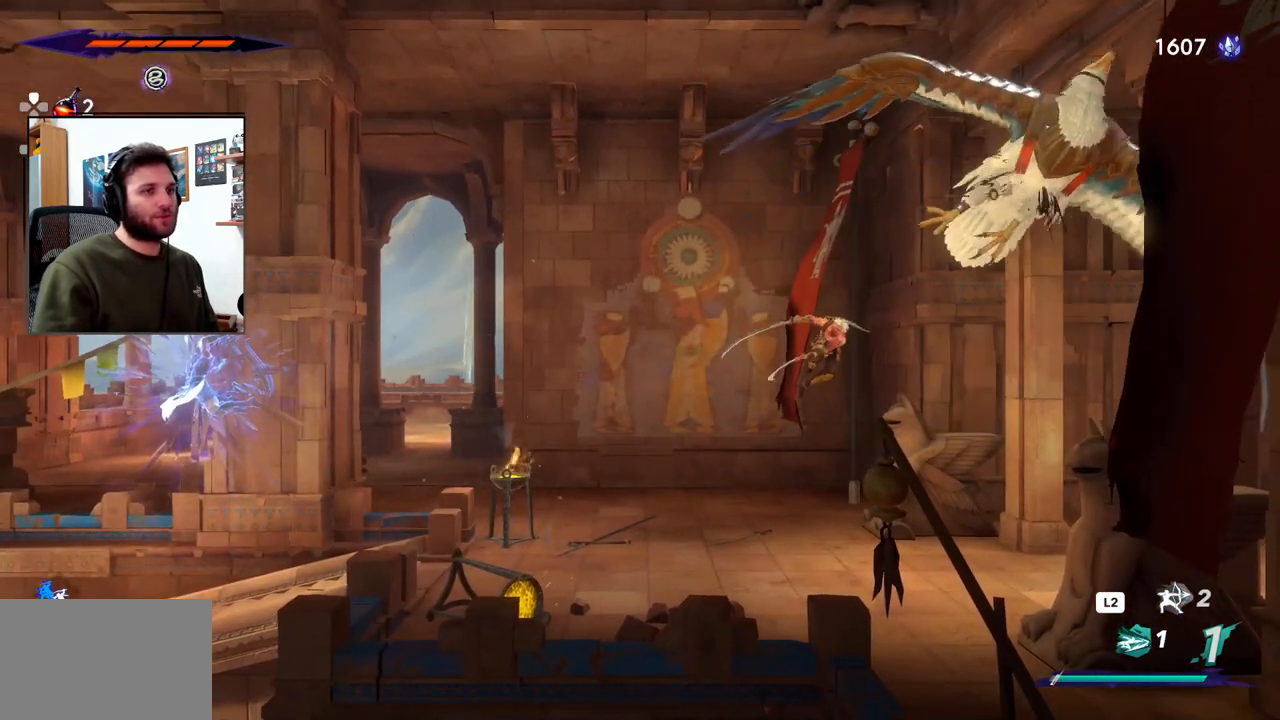
{"buttons": ["CROSS"], "left_stick": "up-right", "right_stick": "center", "events": [[467, "CROSS", "down"]]}
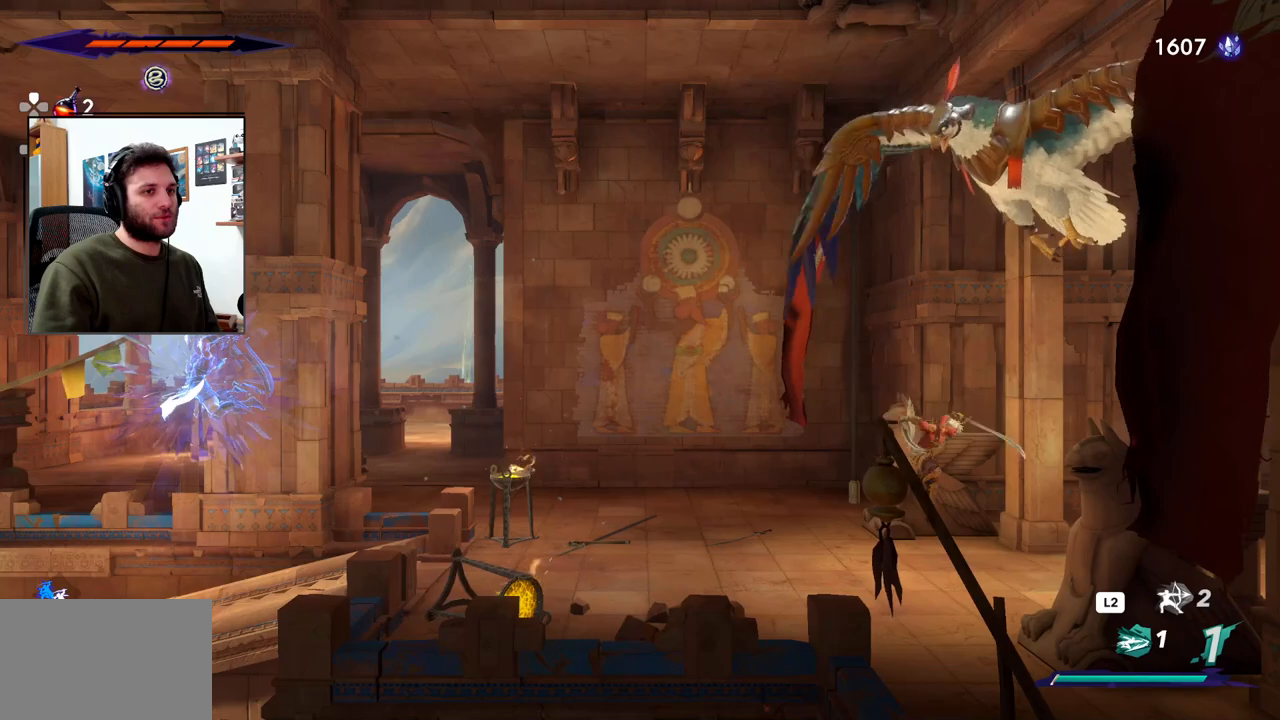
{"buttons": ["CROSS"], "left_stick": "up-right", "right_stick": "center", "events": [[33, "left_stick", "up"], [233, "left_stick", "up-right"], [317, "CROSS", "up"], [383, "CROSS", "down"]]}
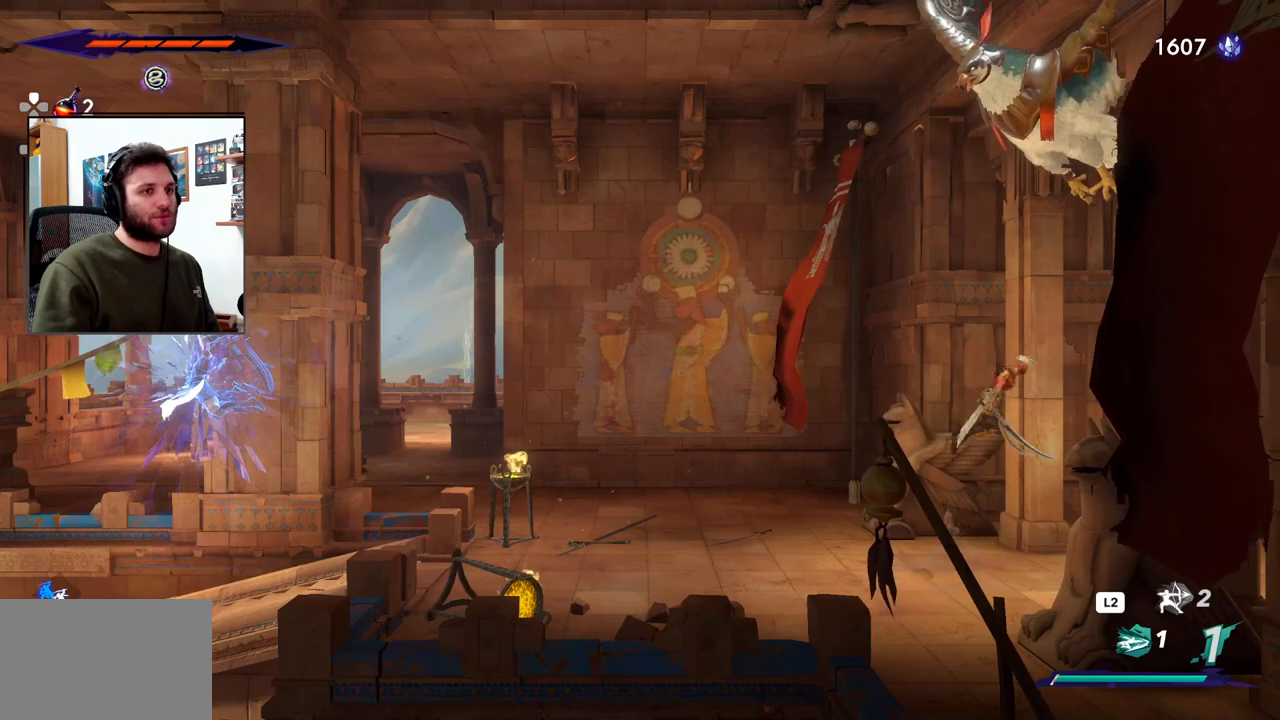
{"buttons": ["SQUARE"], "left_stick": "up-right", "right_stick": "center", "events": [[117, "left_stick", "up"], [233, "SQUARE", "down"], [300, "CROSS", "up"], [367, "left_stick", "up-right"], [383, "SQUARE", "up"], [483, "SQUARE", "down"]]}
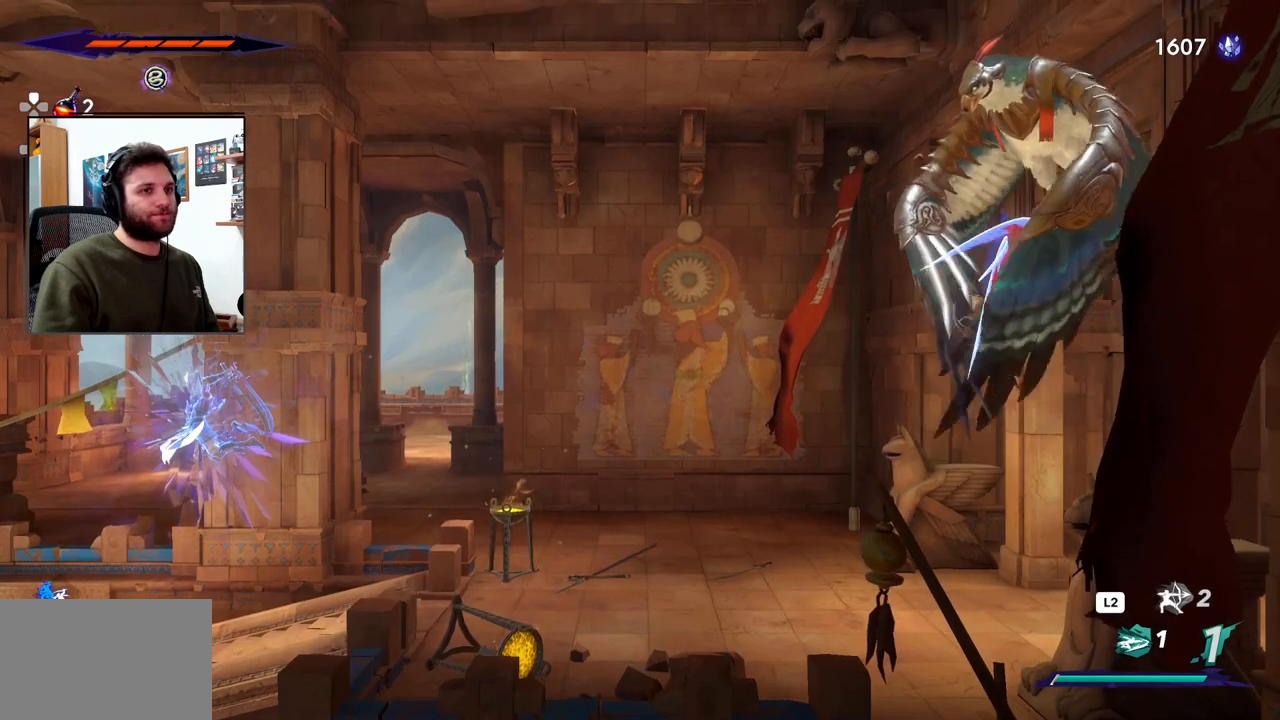
{"buttons": [], "left_stick": "up-right", "right_stick": "center", "events": [[83, "SQUARE", "up"], [150, "SQUARE", "down"], [300, "SQUARE", "up"]]}
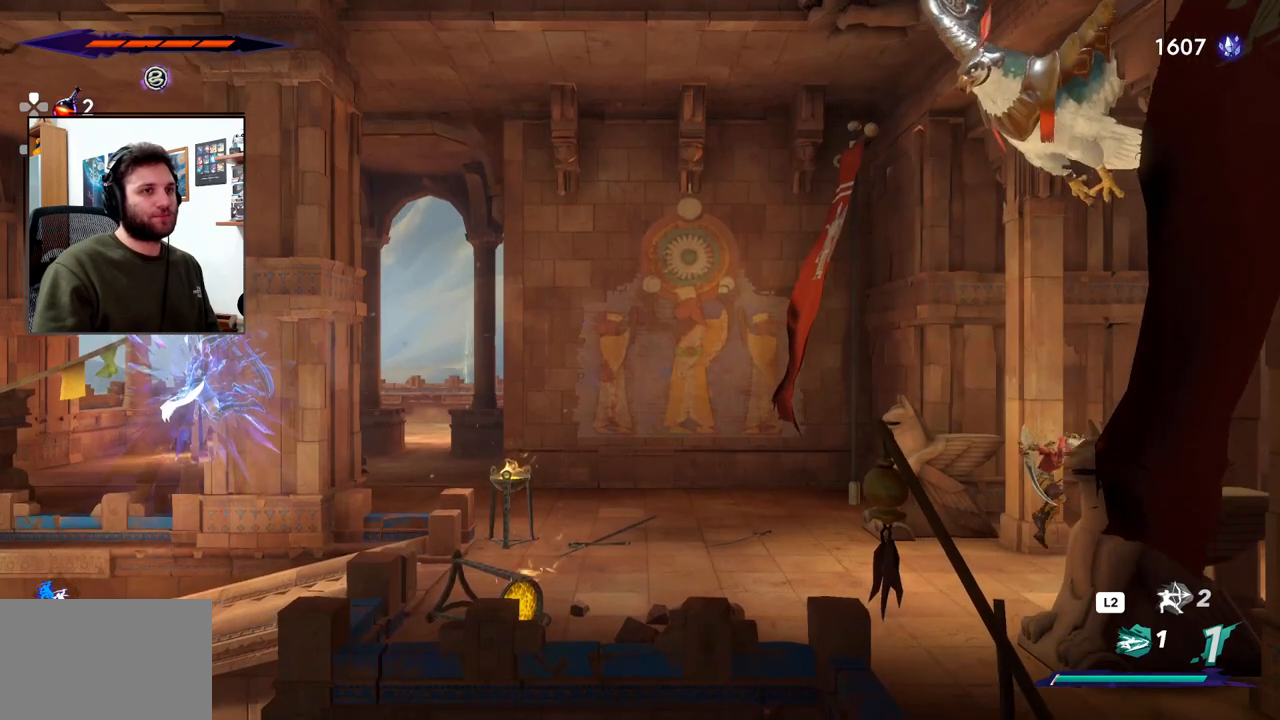
{"buttons": ["CROSS"], "left_stick": "up-right", "right_stick": "center", "events": [[17, "left_stick", "up-left"], [250, "CROSS", "down"], [300, "left_stick", "up-right"]]}
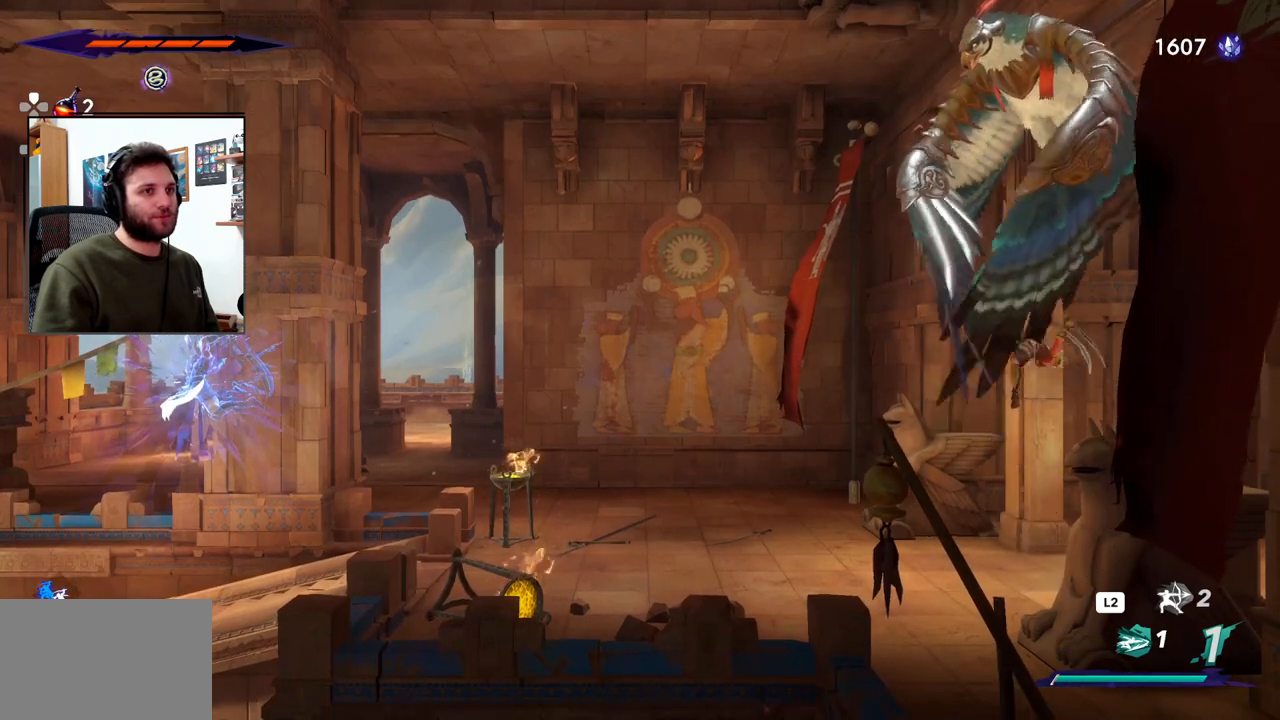
{"buttons": [], "left_stick": "up", "right_stick": "center", "events": [[133, "SQUARE", "down"], [283, "SQUARE", "up"], [300, "CROSS", "up"], [333, "left_stick", "up"], [383, "SQUARE", "down"], [500, "SQUARE", "up"]]}
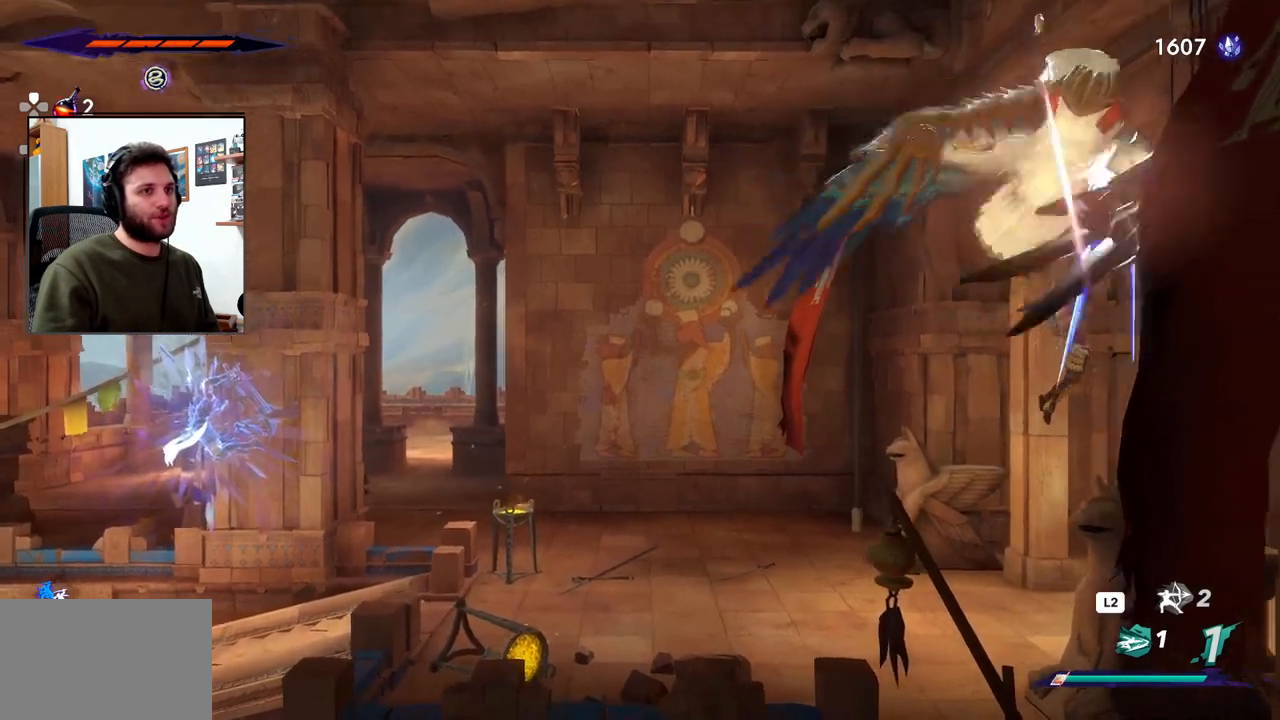
{"buttons": [], "left_stick": "up-left", "right_stick": "center", "events": [[50, "SQUARE", "down"], [200, "SQUARE", "up"], [317, "left_stick", "up-left"]]}
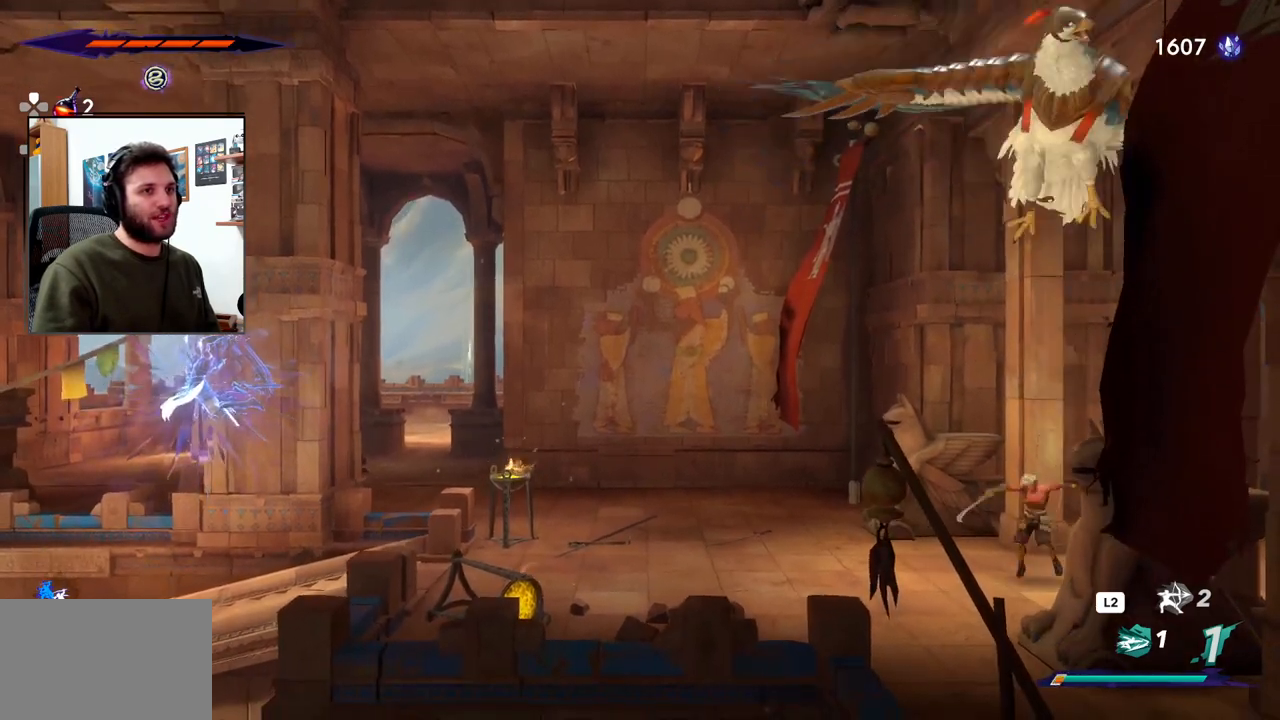
{"buttons": ["CROSS"], "left_stick": "up-right", "right_stick": "center", "events": [[83, "left_stick", "up-right"], [117, "CROSS", "down"]]}